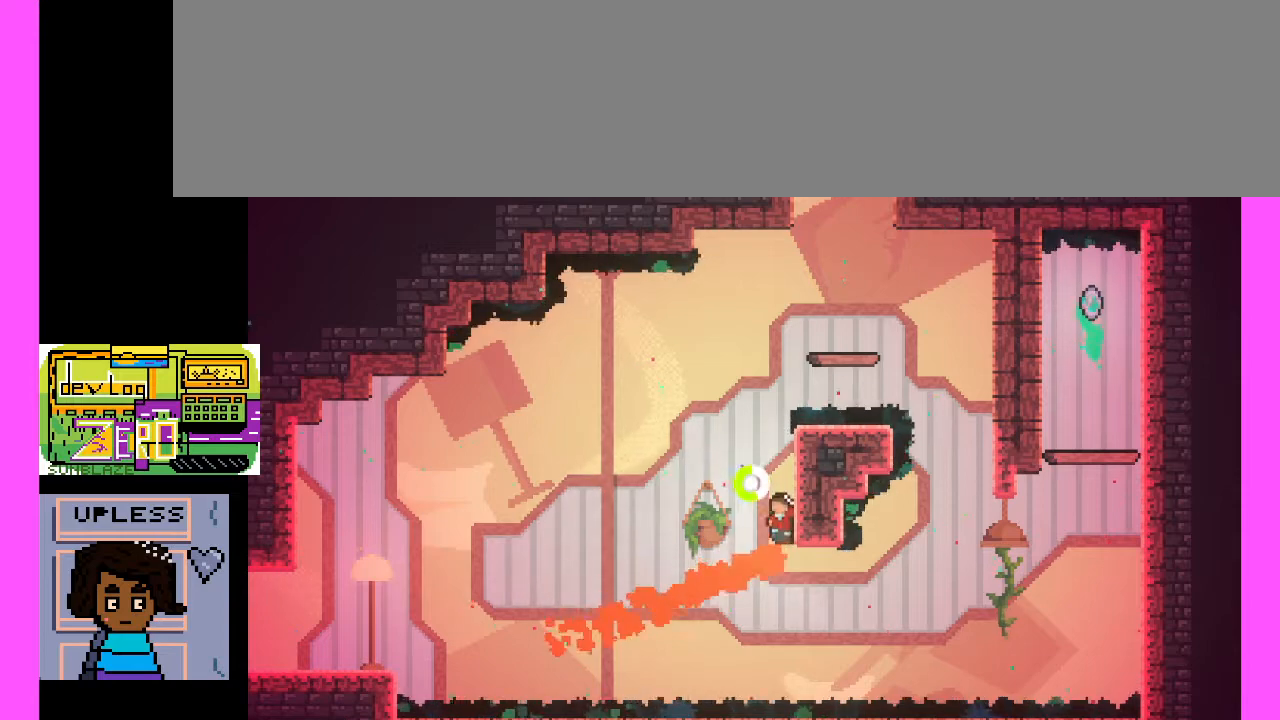
Gameplay with keyboard; each line is a JSON object with the keys held at the frame after it. "events" lists presses ("down") and releases ("up") of ".", "/", "0", "1", "2", "3", "4", "5", "6", "7", "8", "9", "a", "alt_l", "alt_r", "b", "backslash", "backspace", "c", "caps_lock", "comma", "ctrl_l", "ctrl_r", "d", "e", "equals", "escape", "f", "f1", "f10", "f11", "f12", "f2", "f3", "f4", "f5", "f6", "f7", "f8", "f9", "g", "h", "i", "j", "k", "l", "lbracket", "m", "minus", "n", "o", "p", "q", "quote", "r", "rbracket", "return", "s", "semicolon", "shift_l", "shift_r", "space", "super", "t", "tab", "tilde", "u", "v", "w", "x", "y" and "z" between this image and that frame as [ms after this image, input, new state], when the widget could be followed in between. No other keys are recorded. Mouse input is not recorded.
{"keys": ["c", "x"], "events": [[100, "c", "up"], [267, "c", "down"], [267, "x", "down"]]}
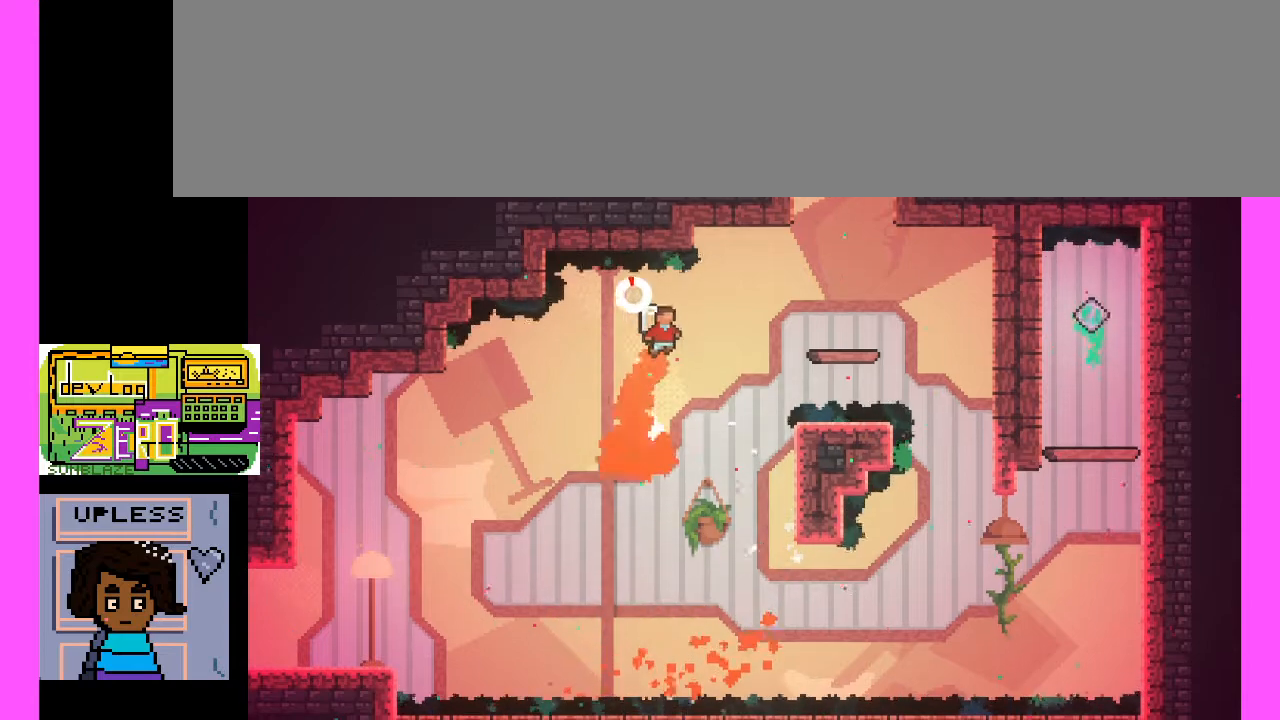
{"keys": [], "events": [[300, "x", "up"], [333, "c", "up"]]}
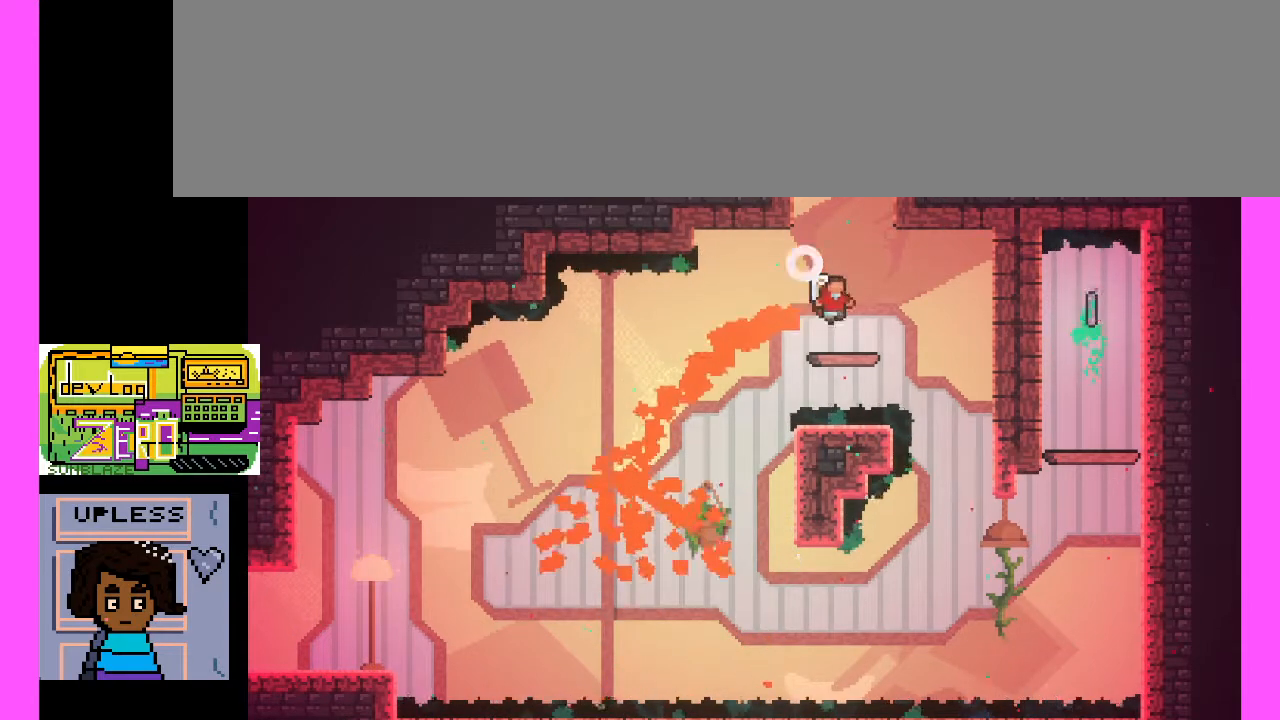
{"keys": [], "events": [[67, "c", "down"], [233, "c", "up"]]}
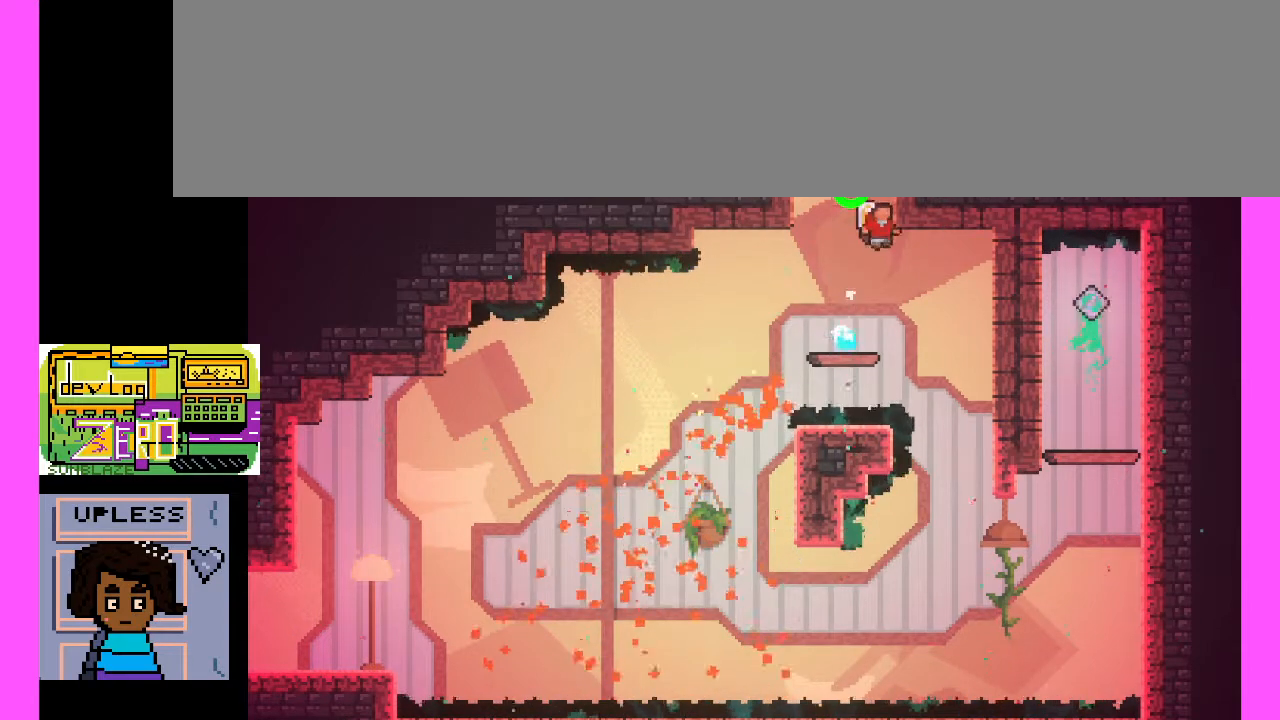
{"keys": [], "events": []}
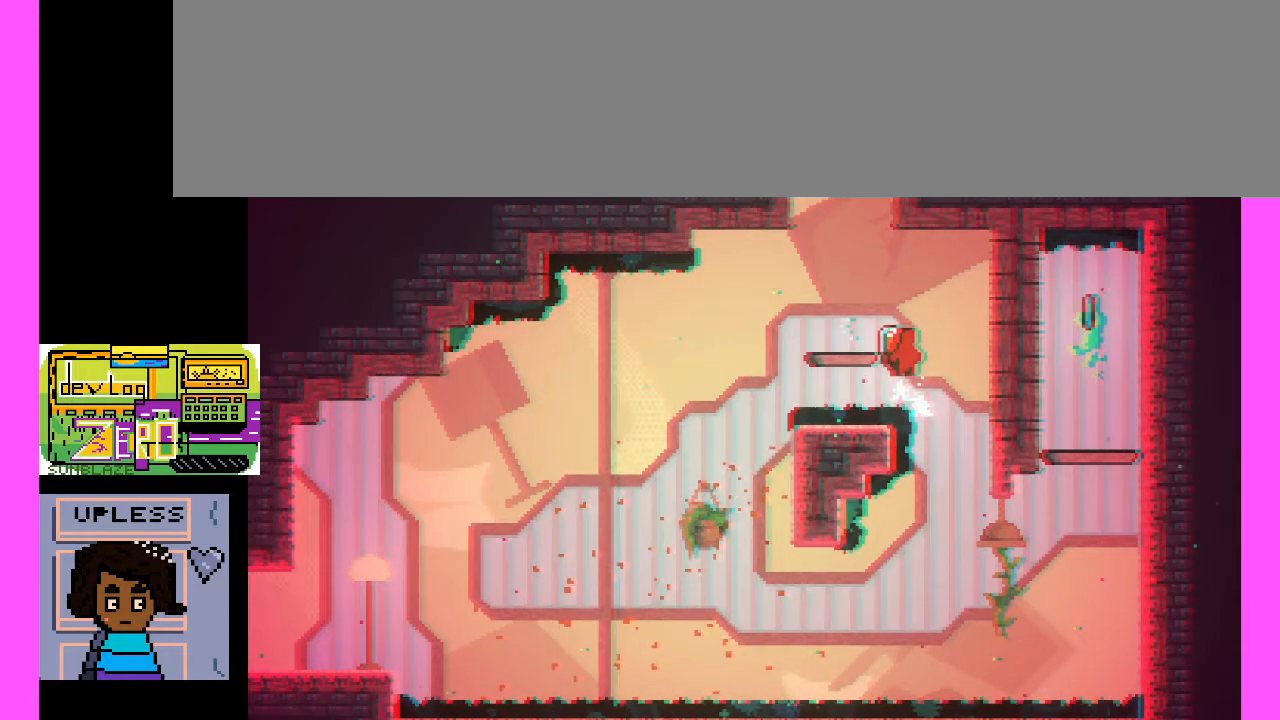
{"keys": [], "events": []}
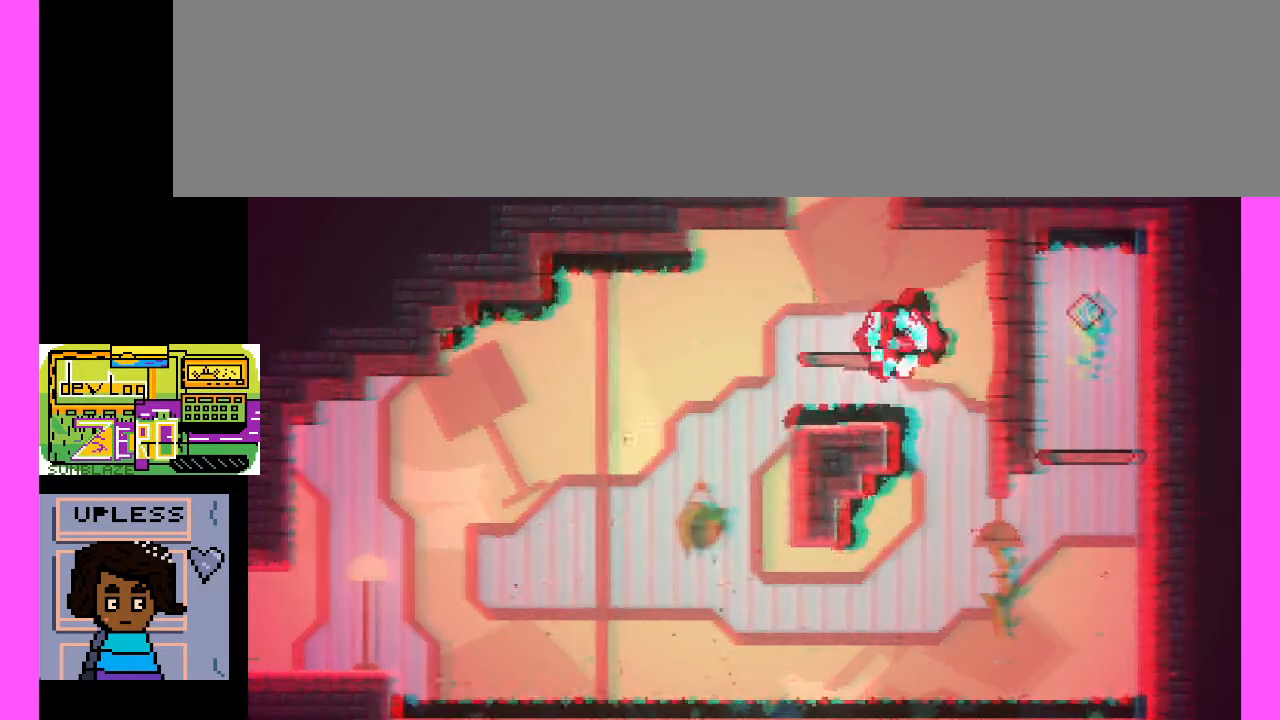
{"keys": [], "events": []}
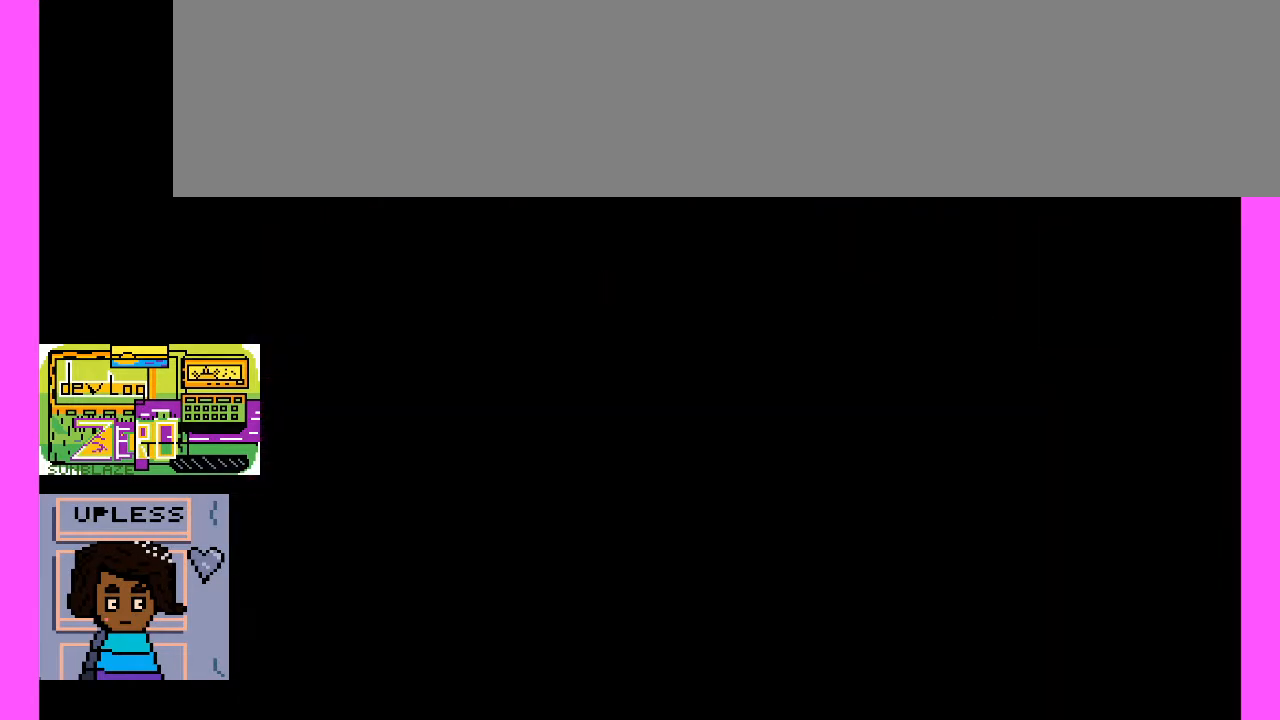
{"keys": [], "events": []}
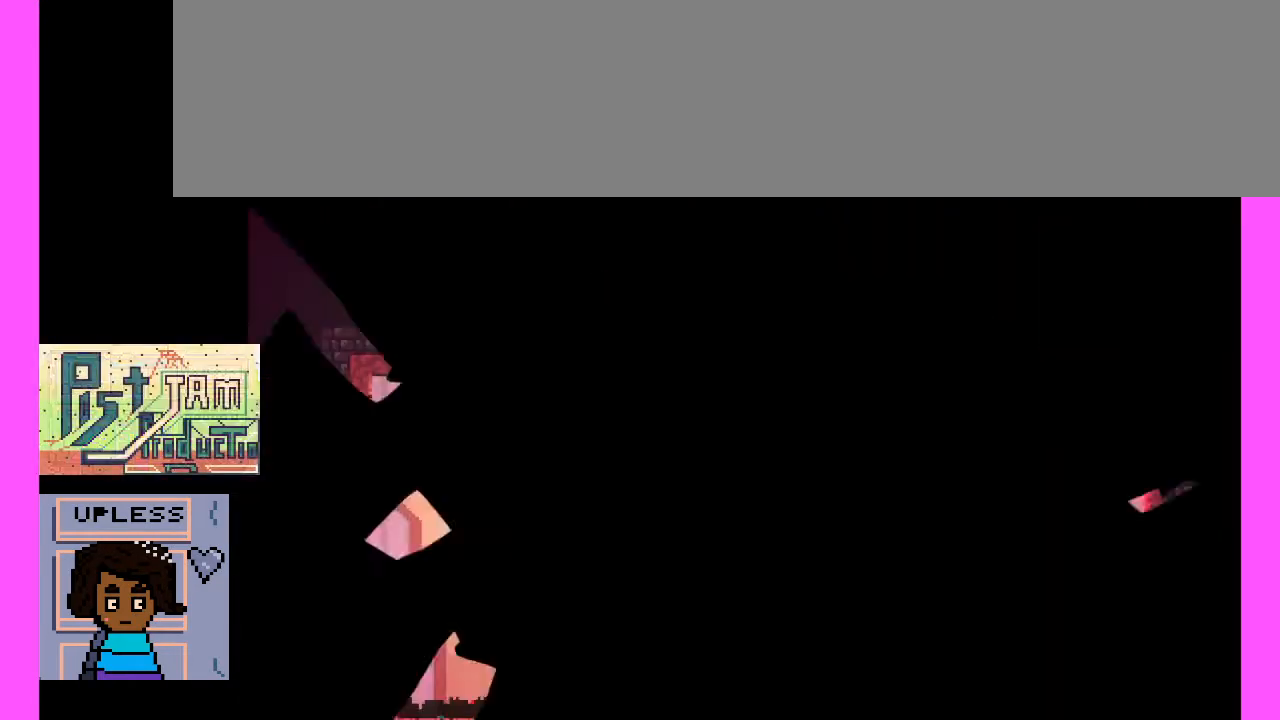
{"keys": ["c"], "events": [[200, "c", "down"]]}
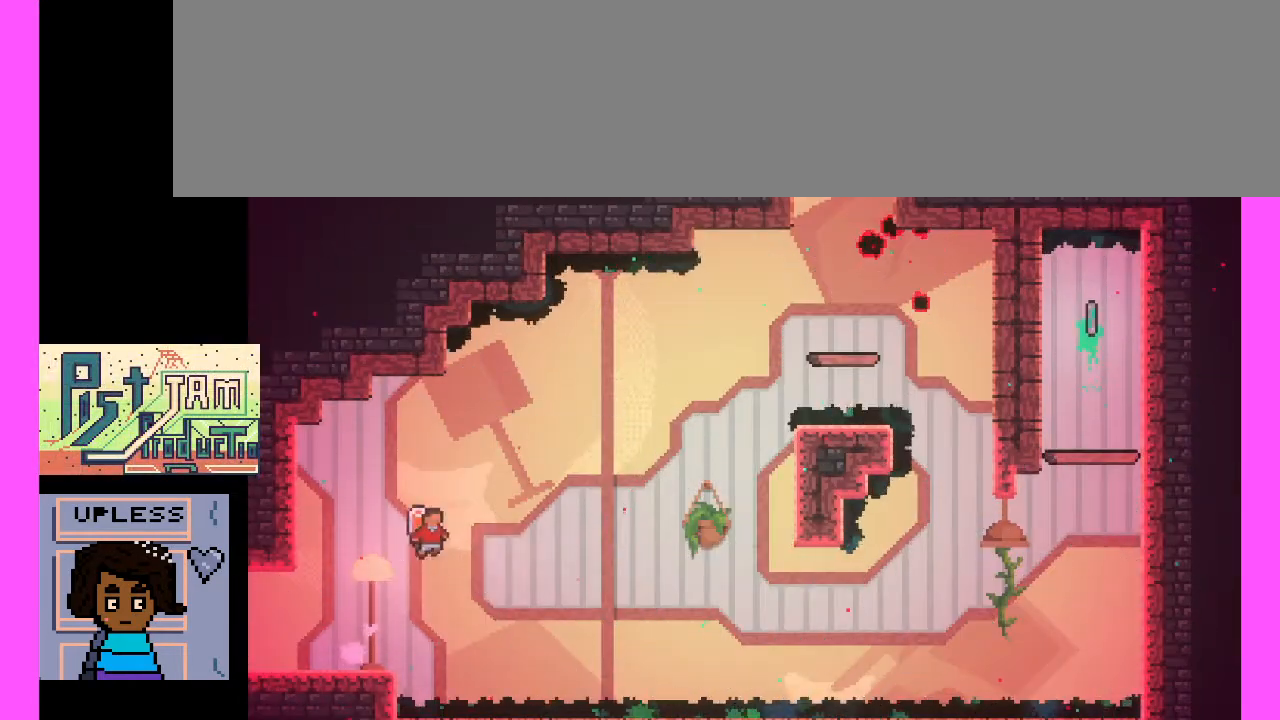
{"keys": ["c", "x"], "events": [[100, "c", "up"], [233, "c", "down"], [233, "x", "down"]]}
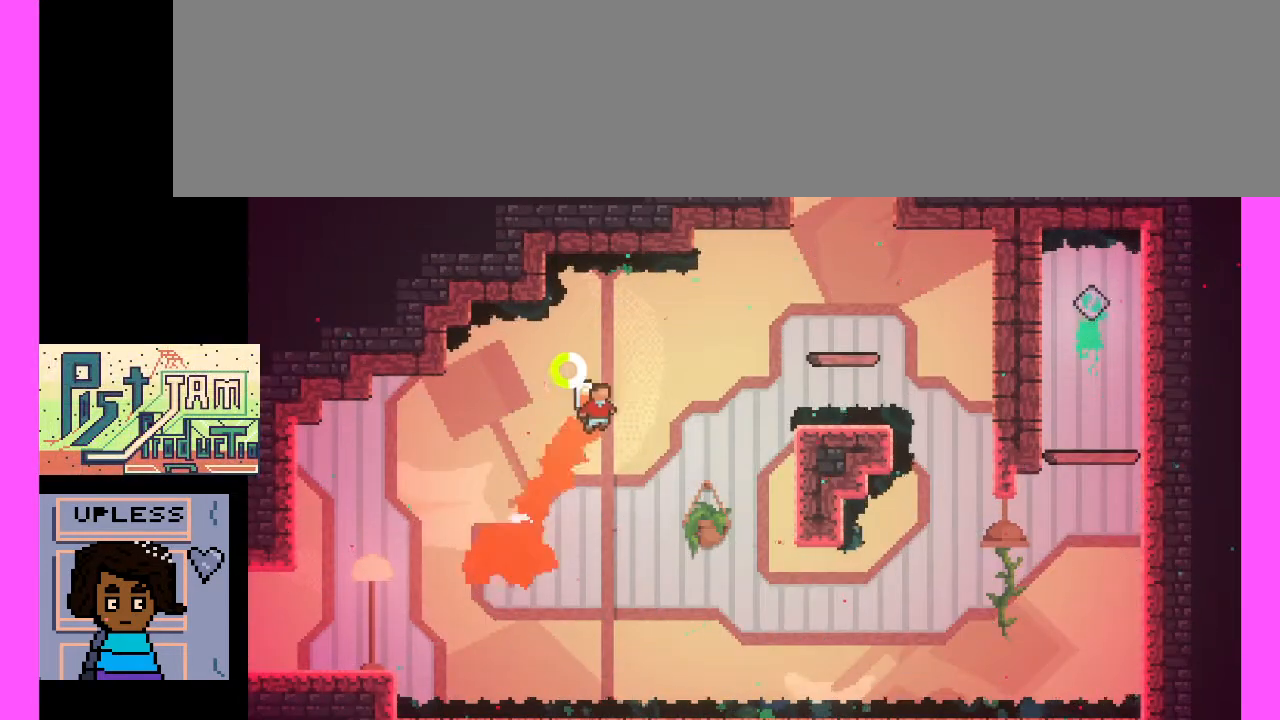
{"keys": [], "events": [[467, "c", "up"], [467, "x", "up"]]}
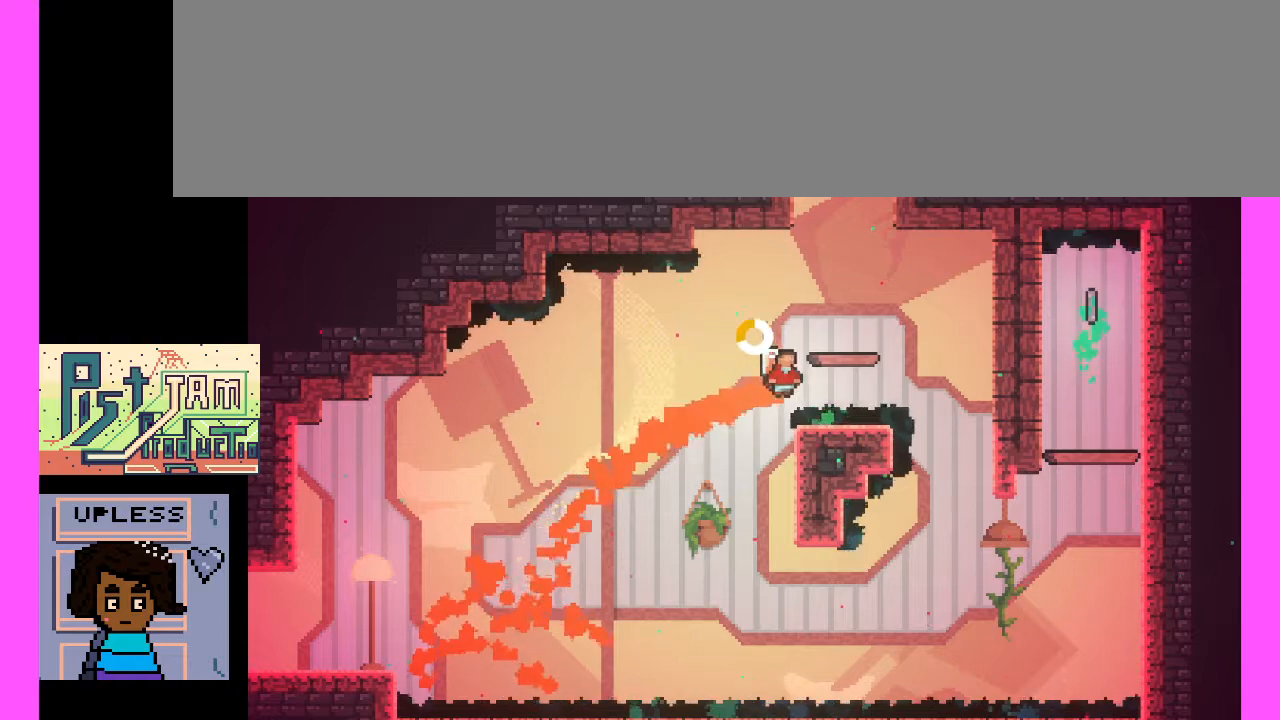
{"keys": [], "events": [[200, "c", "down"], [400, "c", "up"]]}